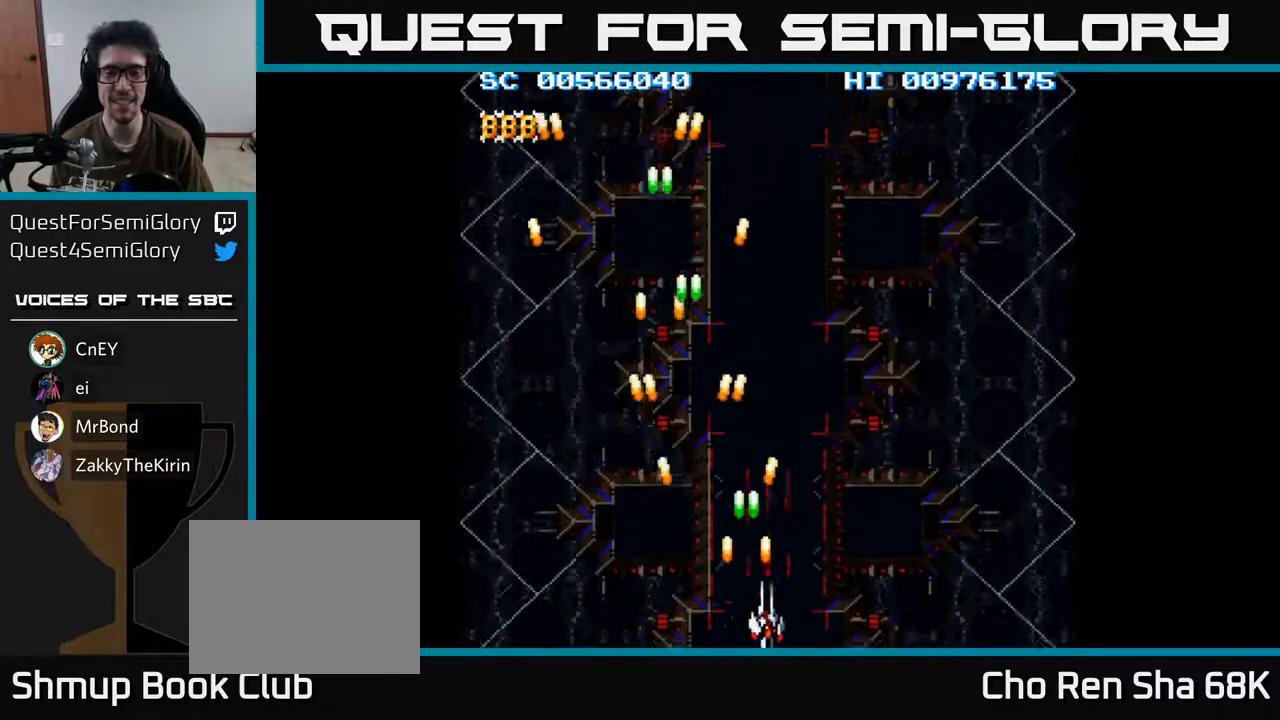
Gameplay with a controller (Xbox layout); each line is a JSON object with the inputs held at the frame after it. "events" lists button and stick changes between this image and that frame as [ms after this image, input, new state], when the widget could be followed in between.
{"buttons": ["A", "DPAD_RIGHT"], "left_stick": "center", "right_stick": "center", "events": []}
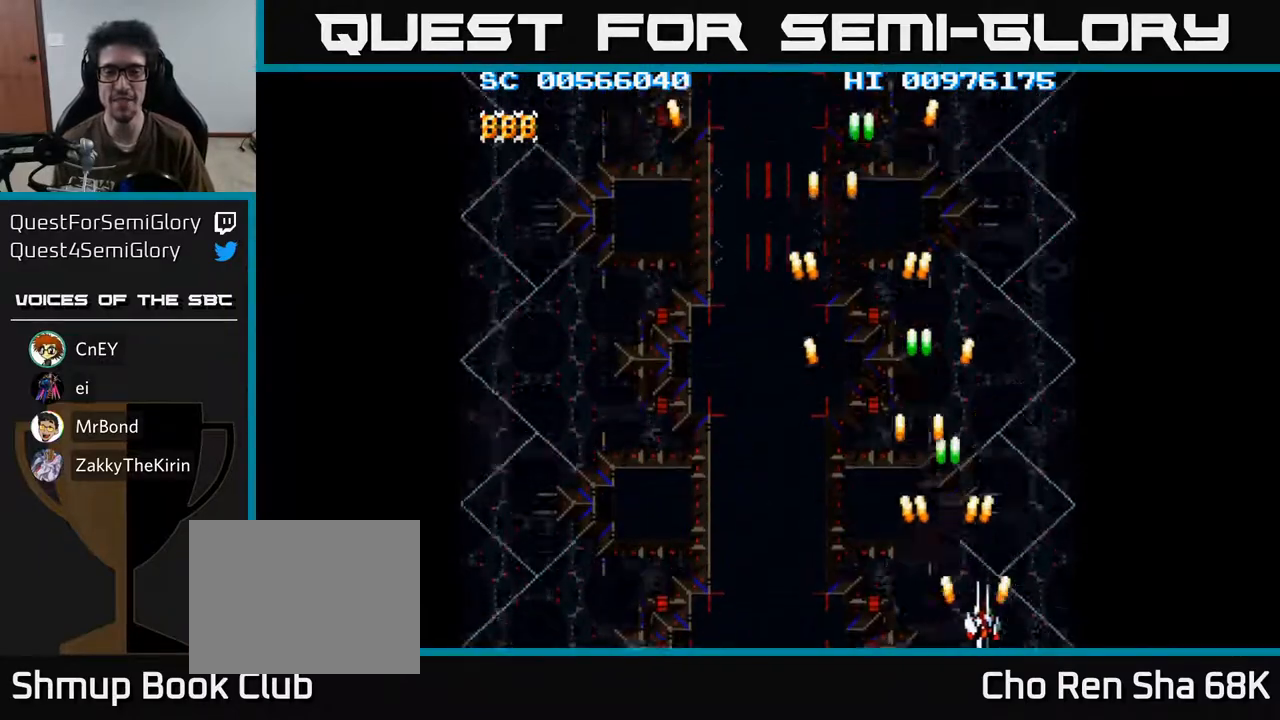
{"buttons": ["A", "DPAD_LEFT"], "left_stick": "center", "right_stick": "center", "events": [[117, "DPAD_RIGHT", "up"], [183, "DPAD_LEFT", "down"]]}
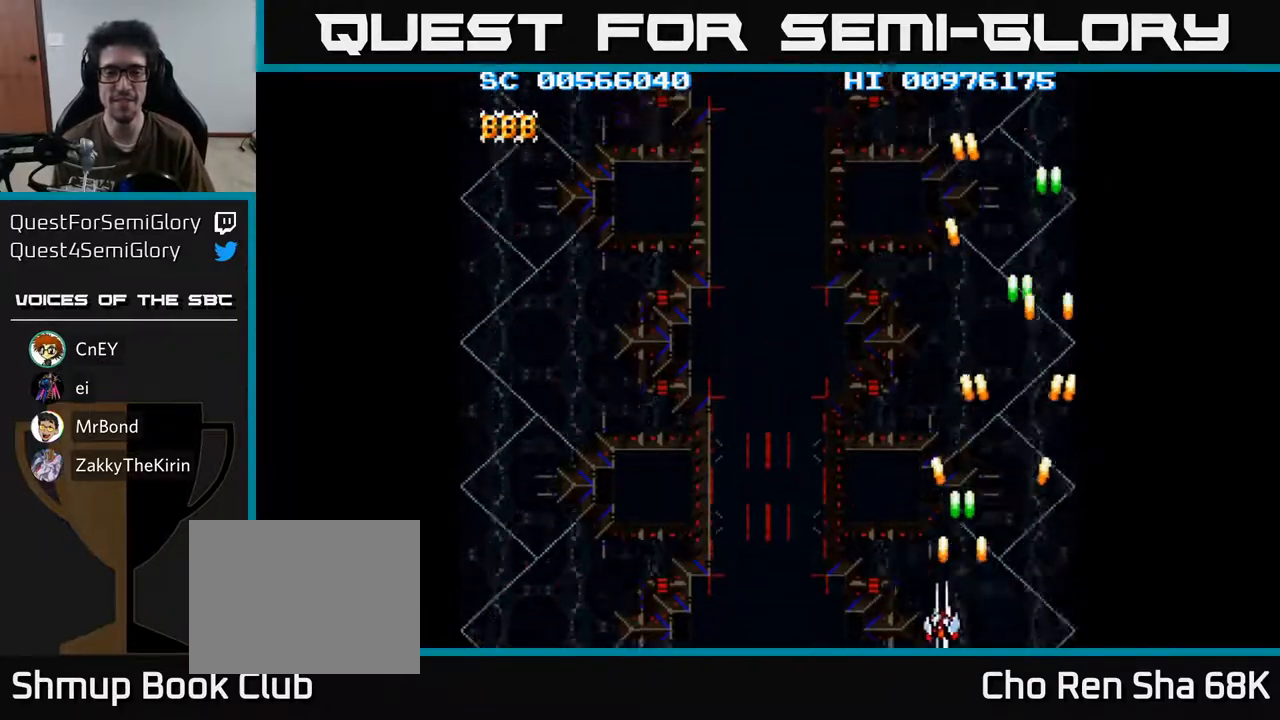
{"buttons": ["A", "DPAD_LEFT"], "left_stick": "center", "right_stick": "center", "events": []}
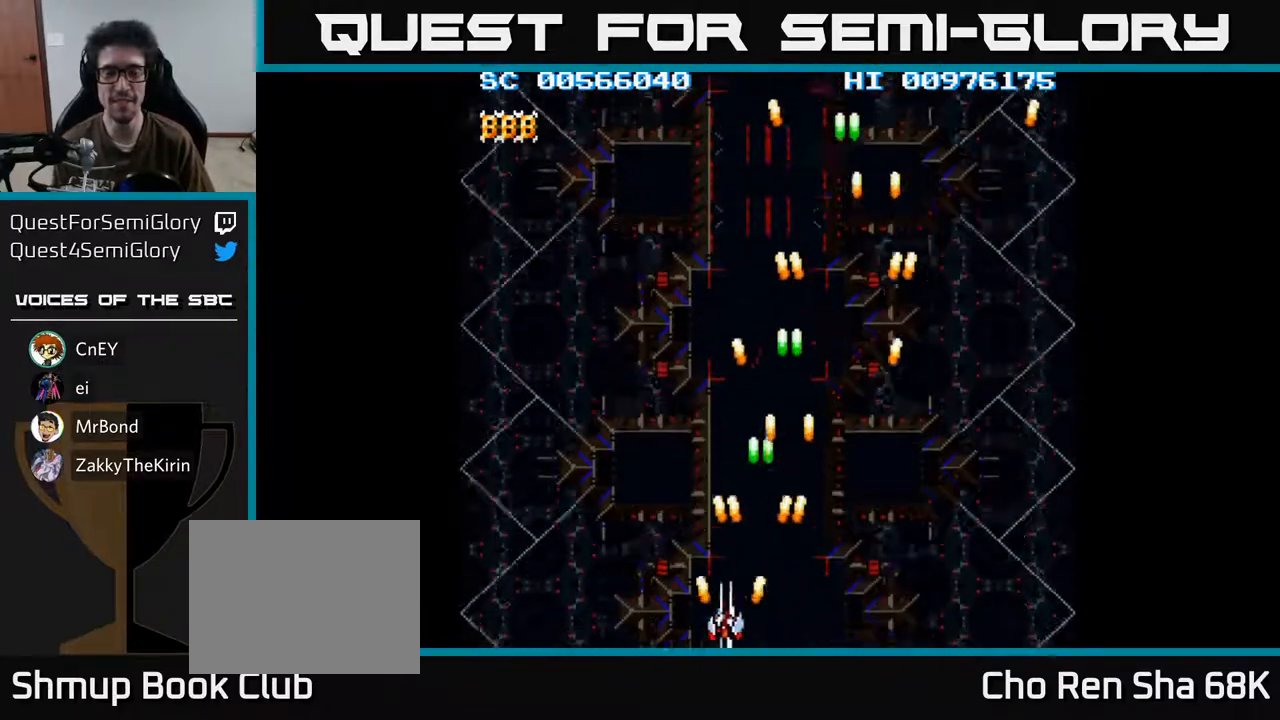
{"buttons": ["A", "DPAD_RIGHT"], "left_stick": "center", "right_stick": "center", "events": [[400, "DPAD_LEFT", "up"], [433, "DPAD_RIGHT", "down"]]}
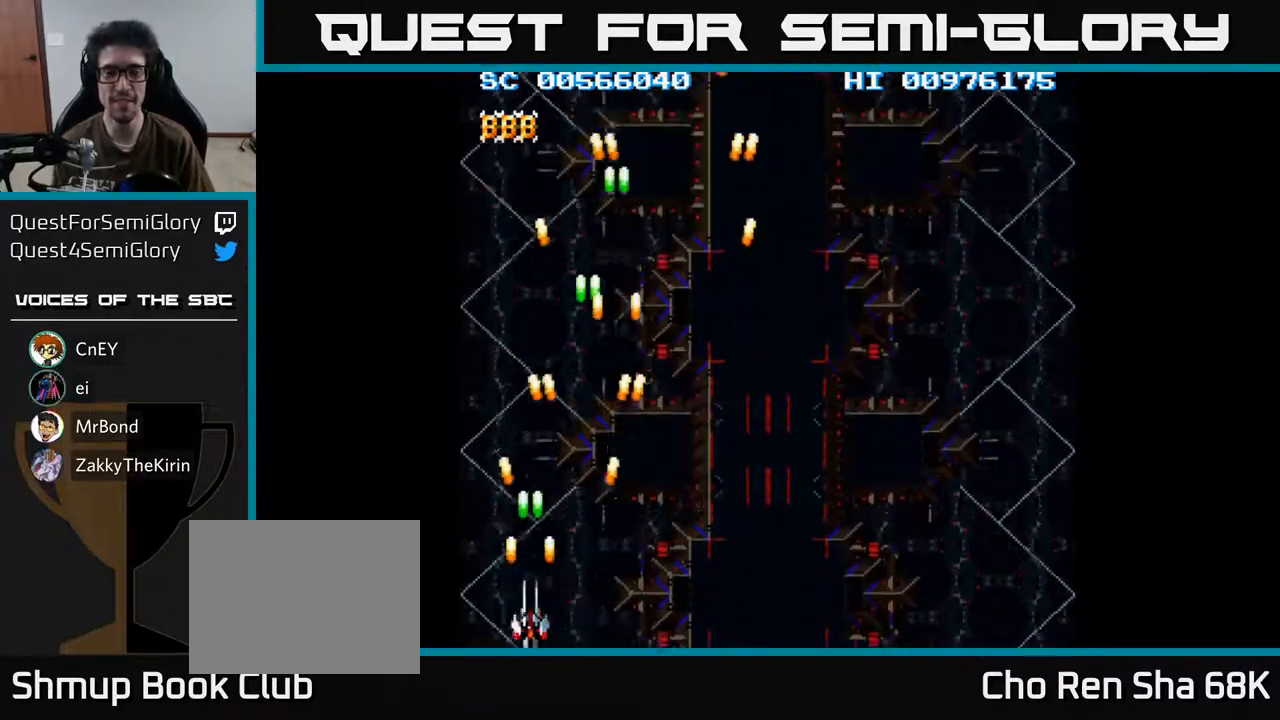
{"buttons": ["A", "DPAD_RIGHT"], "left_stick": "center", "right_stick": "center", "events": []}
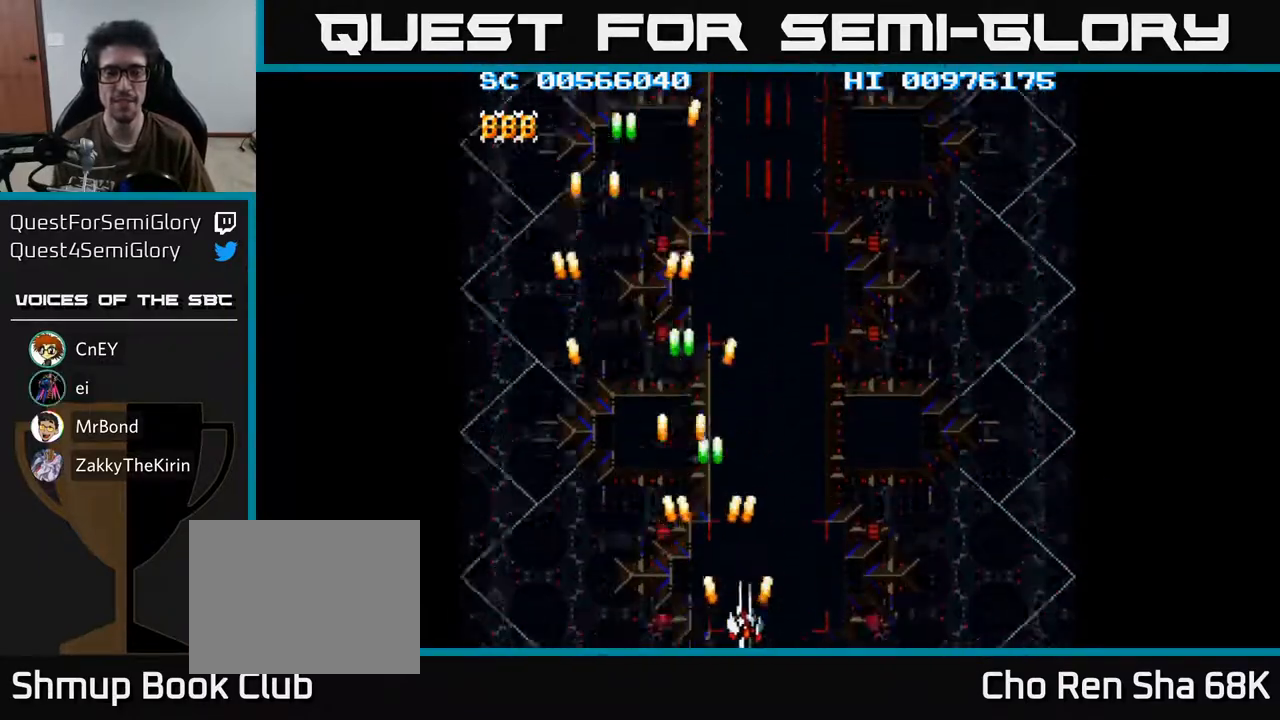
{"buttons": ["A", "DPAD_RIGHT"], "left_stick": "center", "right_stick": "center", "events": []}
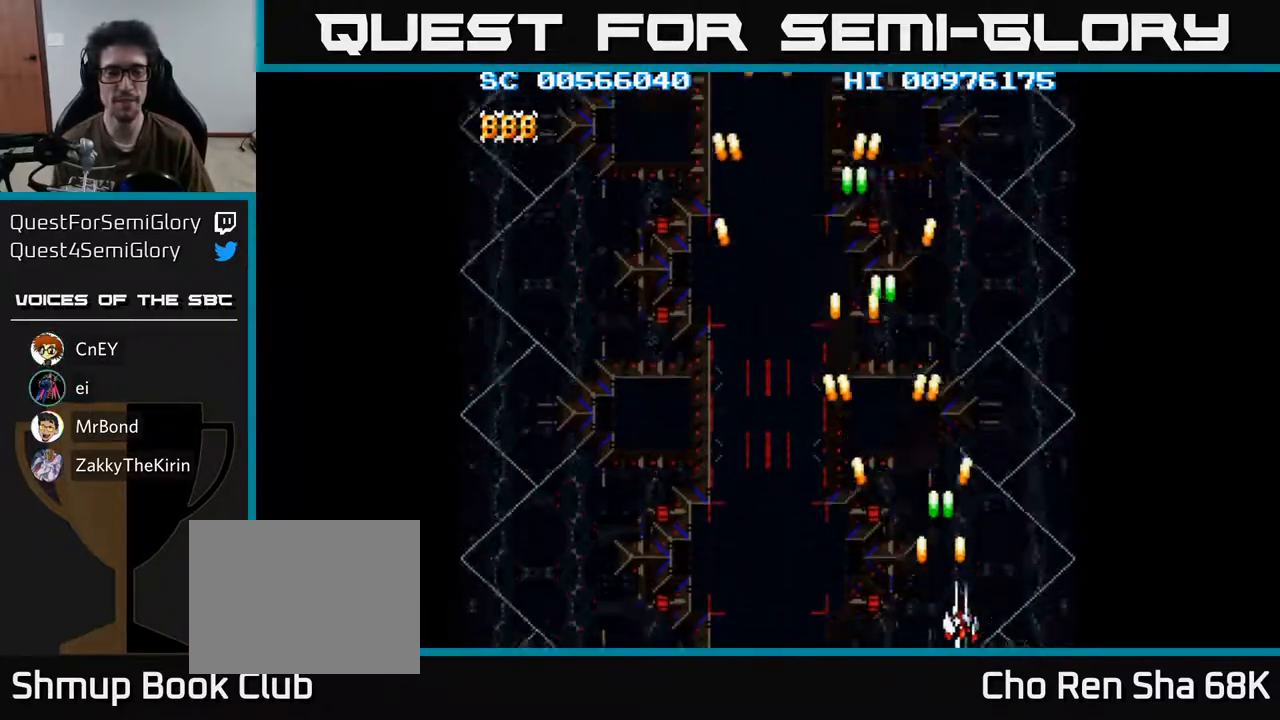
{"buttons": ["DPAD_LEFT"], "left_stick": "center", "right_stick": "center", "events": [[67, "DPAD_RIGHT", "up"], [117, "DPAD_LEFT", "down"], [500, "A", "up"]]}
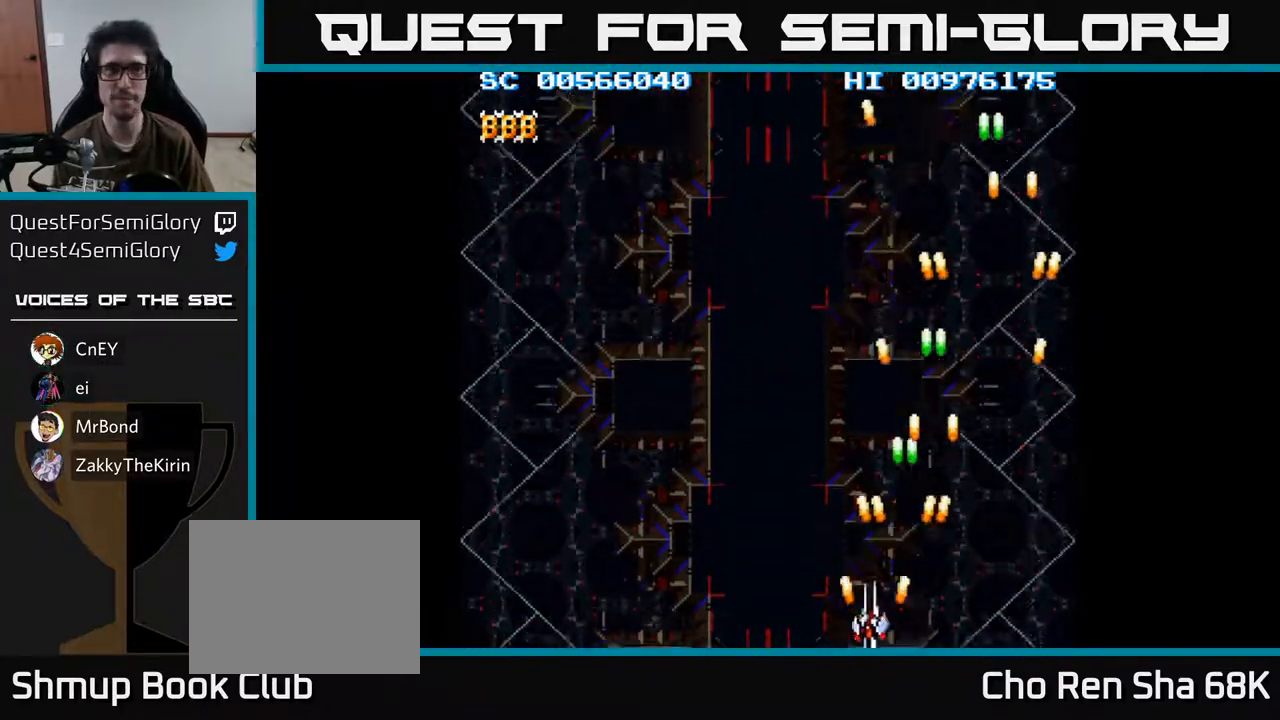
{"buttons": ["A", "DPAD_LEFT"], "left_stick": "center", "right_stick": "center", "events": [[233, "A", "down"], [333, "A", "up"], [433, "A", "down"]]}
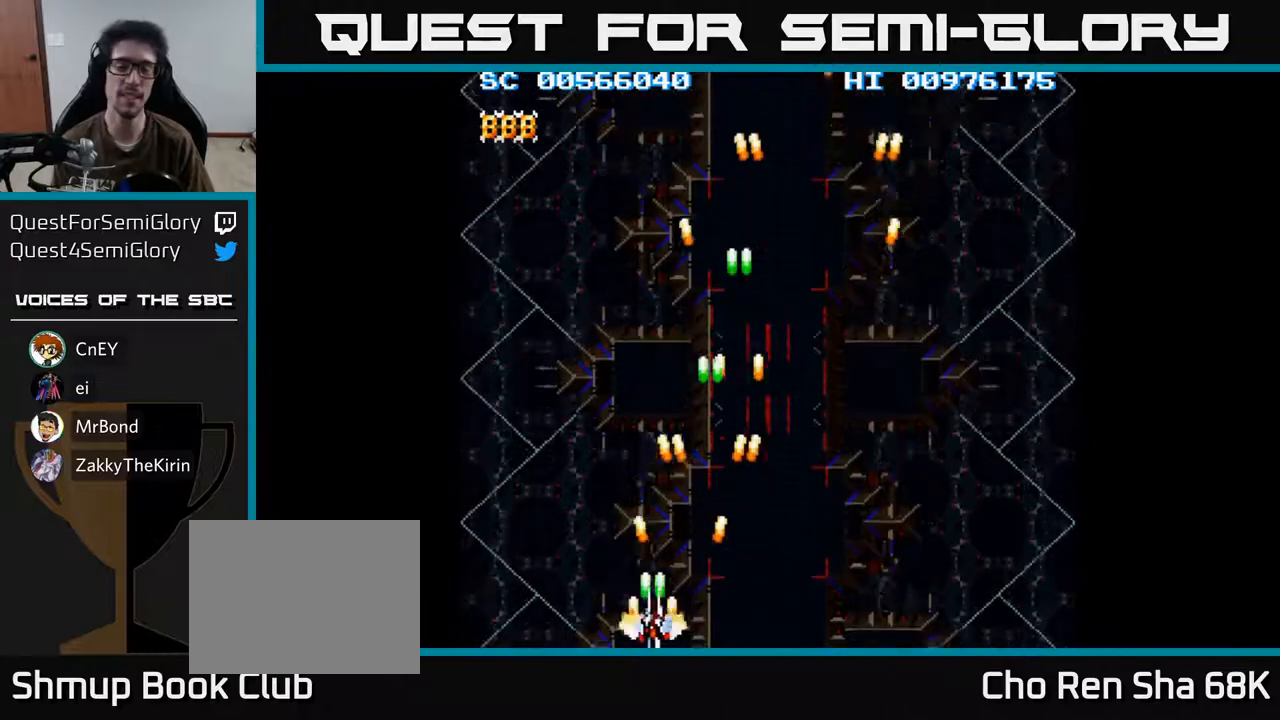
{"buttons": ["A", "DPAD_UP", "DPAD_RIGHT"], "left_stick": "center", "right_stick": "center", "events": [[17, "A", "up"], [17, "DPAD_LEFT", "up"], [50, "DPAD_RIGHT", "down"], [83, "A", "down"], [133, "DPAD_UP", "down"], [250, "DPAD_RIGHT", "up"], [383, "DPAD_RIGHT", "down"]]}
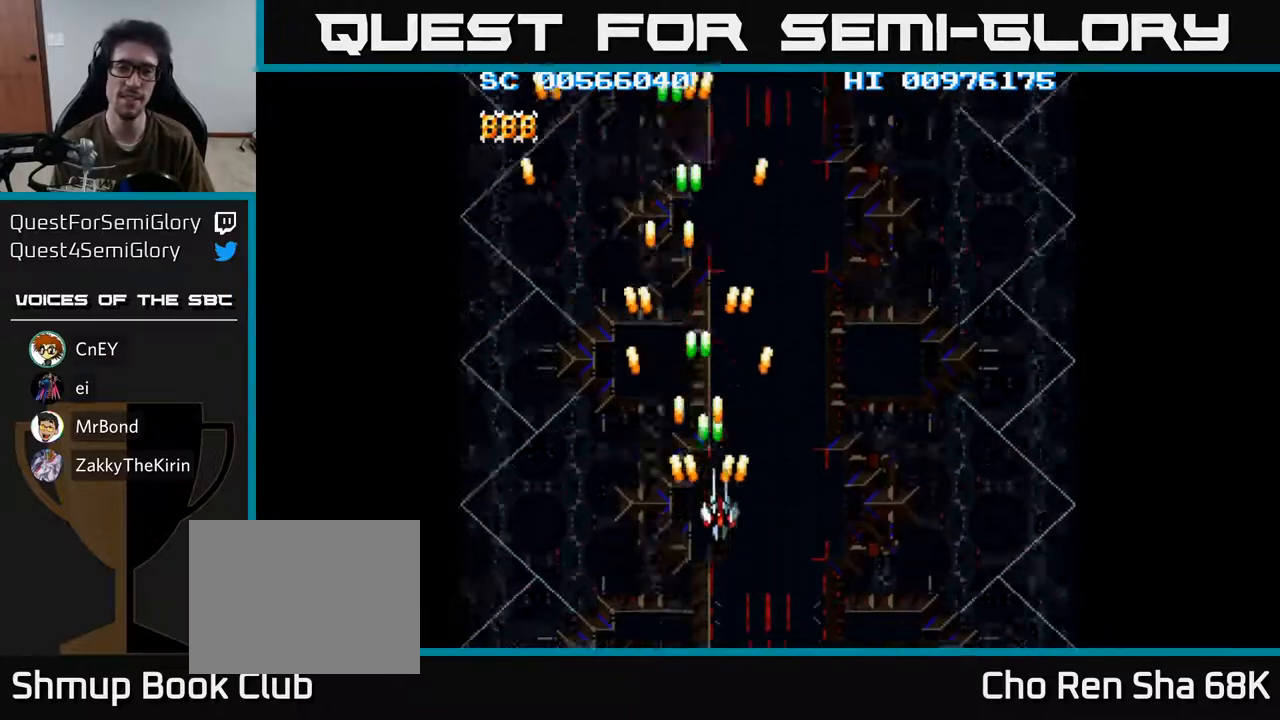
{"buttons": ["A"], "left_stick": "center", "right_stick": "center", "events": [[83, "DPAD_RIGHT", "up"], [200, "DPAD_UP", "up"]]}
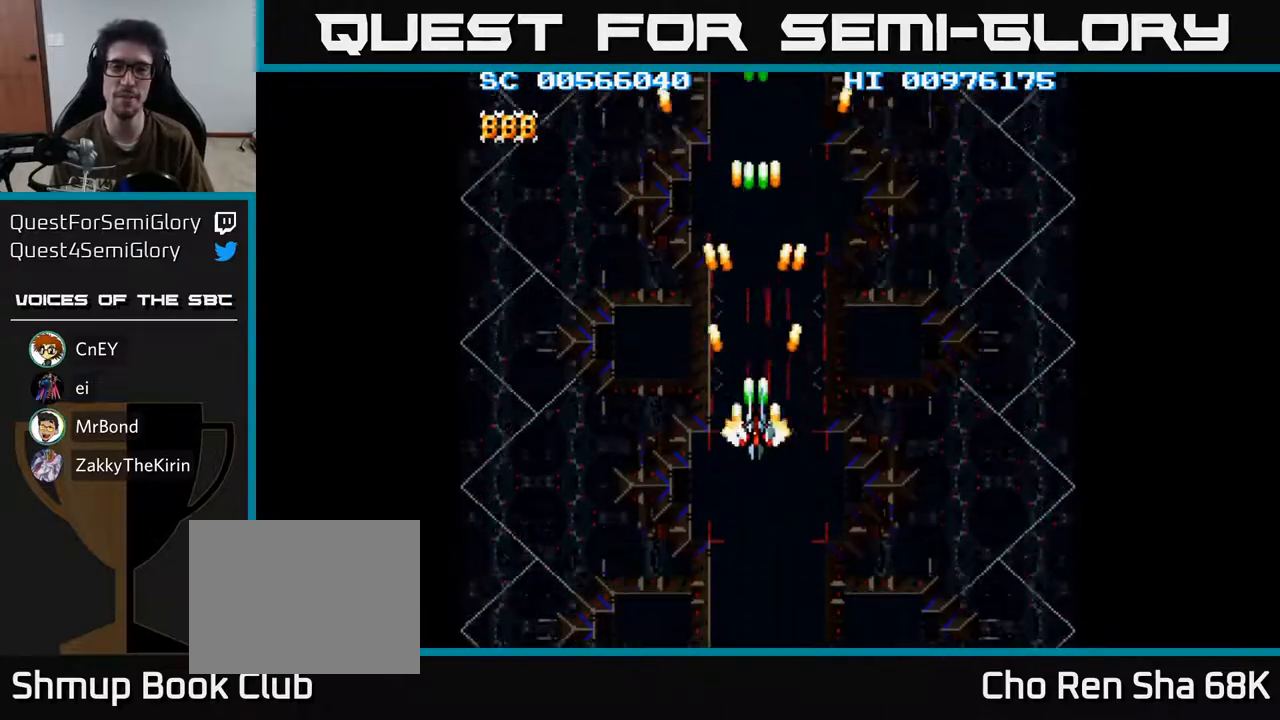
{"buttons": ["A", "DPAD_DOWN"], "left_stick": "center", "right_stick": "center", "events": [[17, "DPAD_UP", "down"], [150, "A", "up"], [283, "A", "down"], [350, "DPAD_UP", "up"], [417, "DPAD_DOWN", "down"]]}
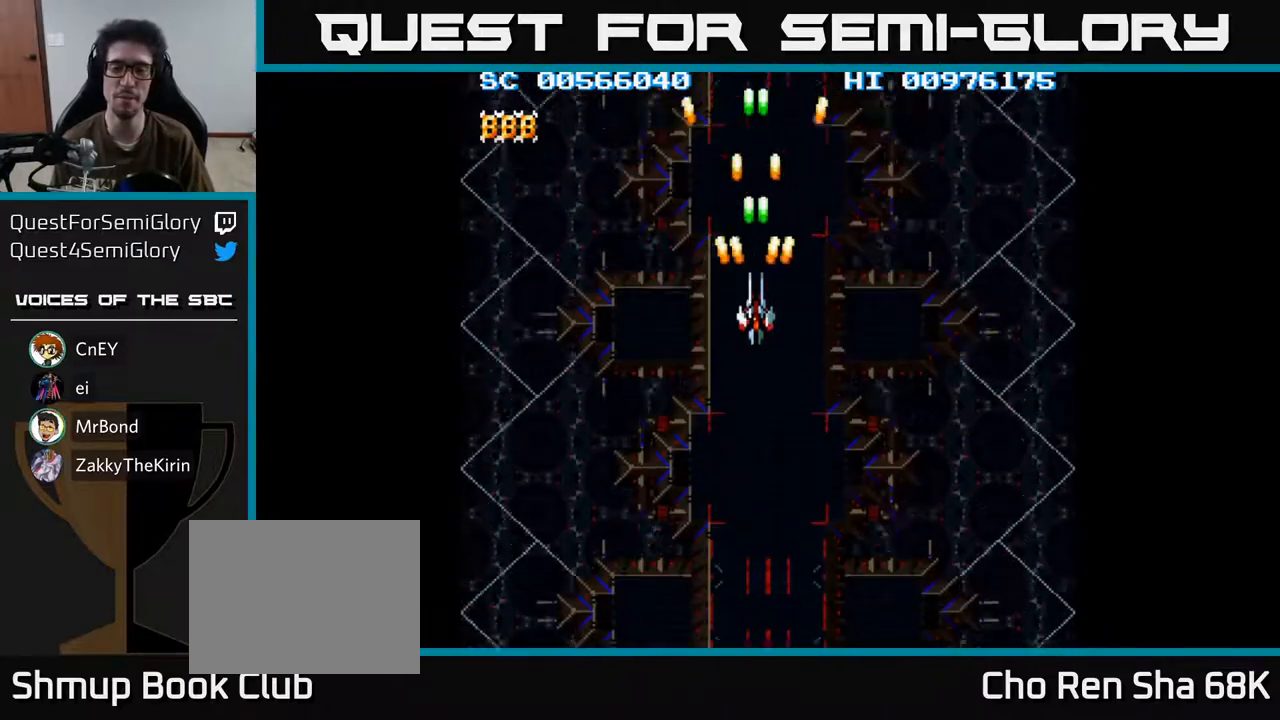
{"buttons": ["A", "DPAD_DOWN"], "left_stick": "center", "right_stick": "center", "events": []}
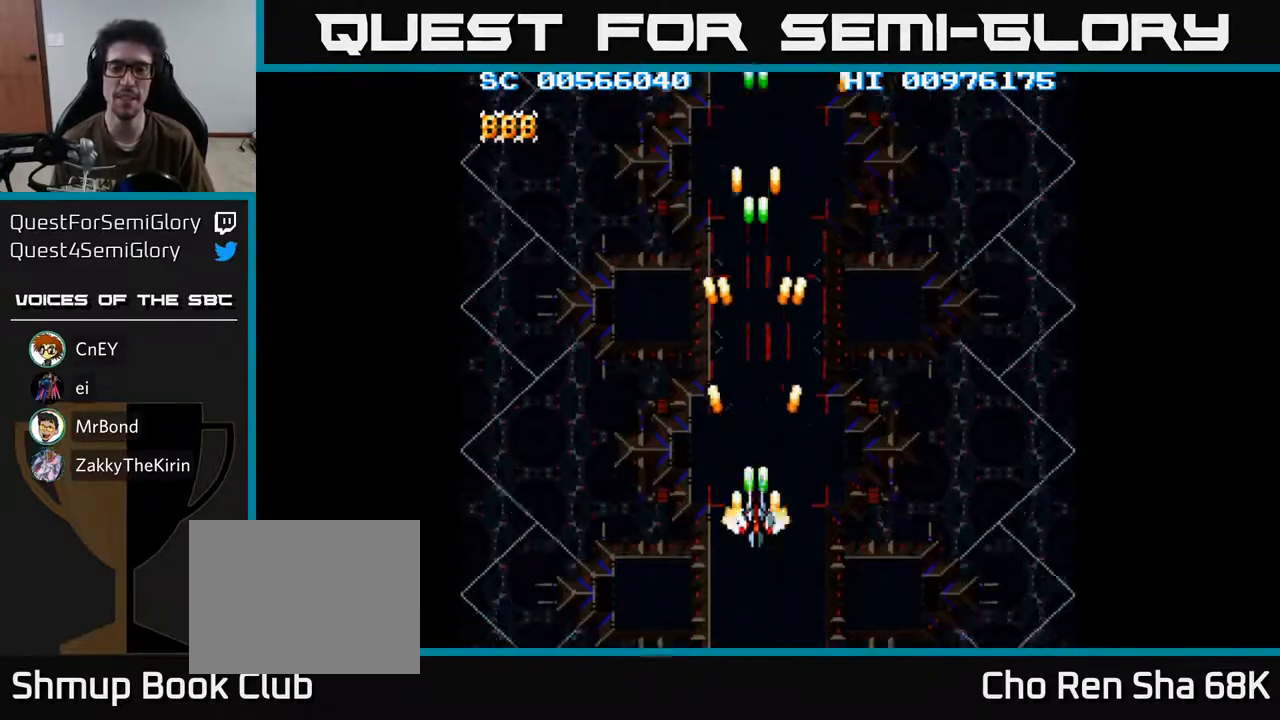
{"buttons": ["A"], "left_stick": "center", "right_stick": "center", "events": [[33, "DPAD_DOWN", "up"], [117, "DPAD_UP", "down"], [233, "DPAD_UP", "up"]]}
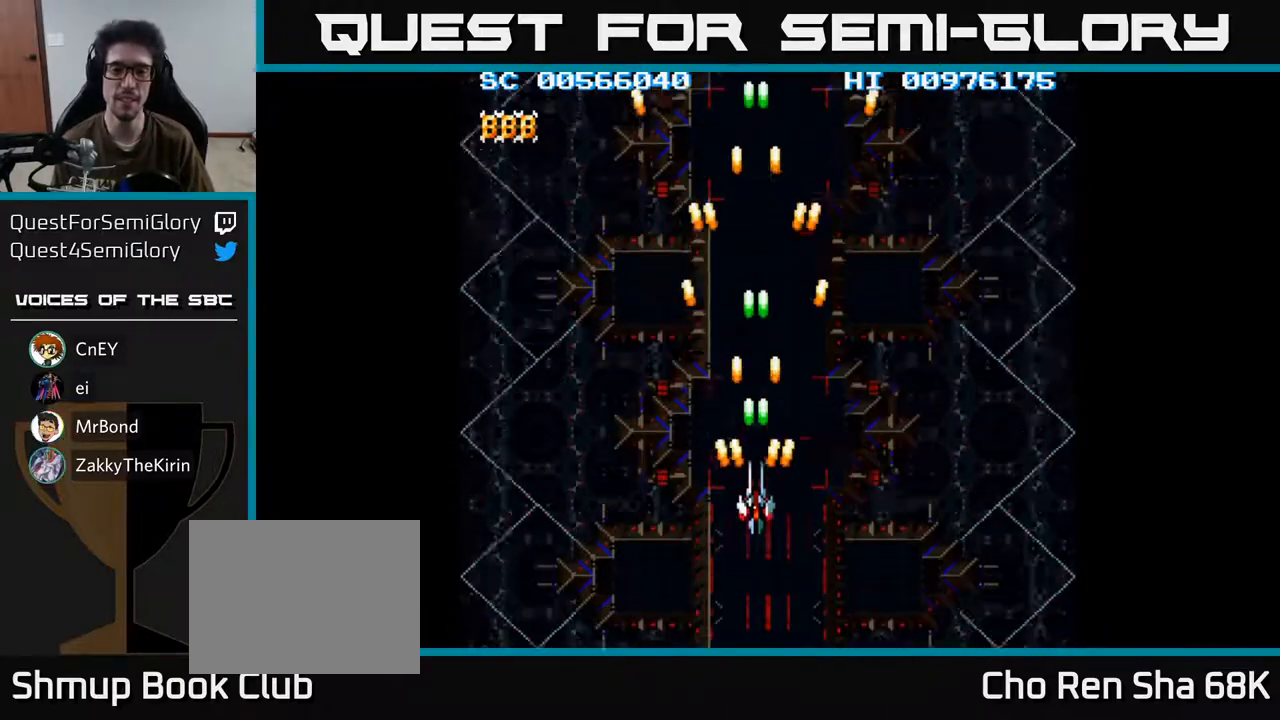
{"buttons": ["A"], "left_stick": "center", "right_stick": "center", "events": [[33, "DPAD_RIGHT", "down"], [67, "DPAD_RIGHT", "up"]]}
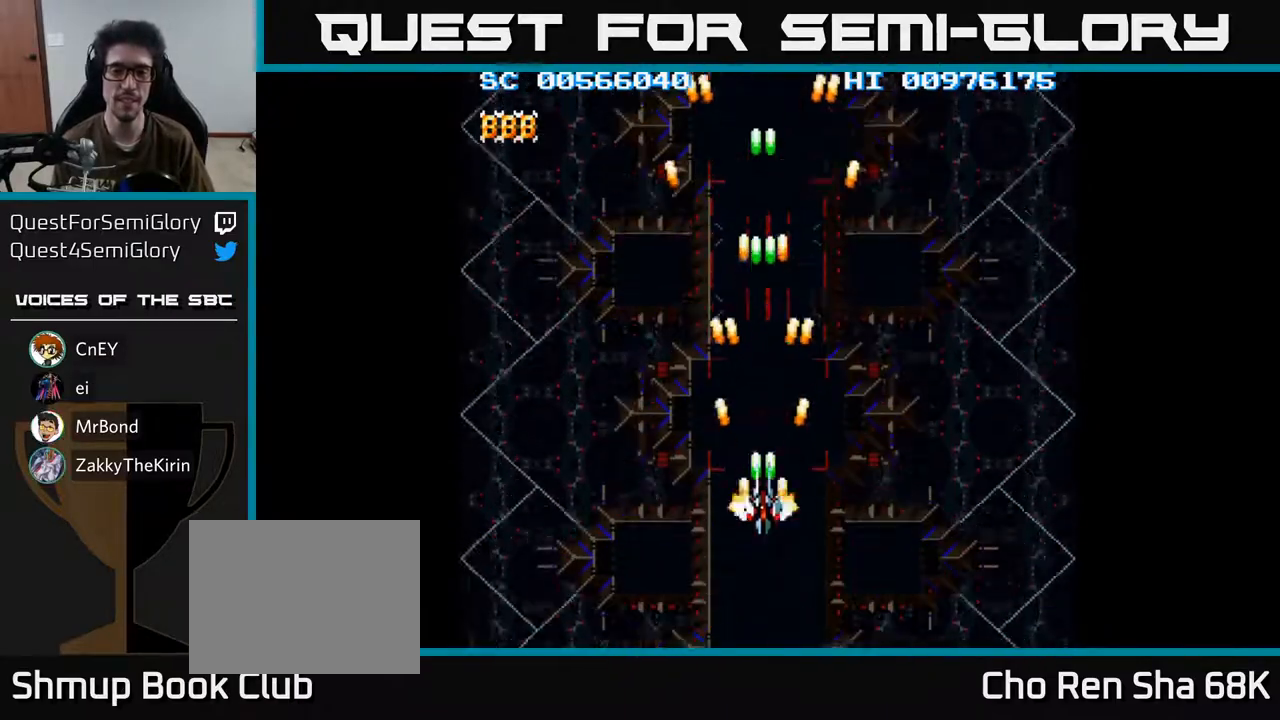
{"buttons": ["A"], "left_stick": "center", "right_stick": "center", "events": []}
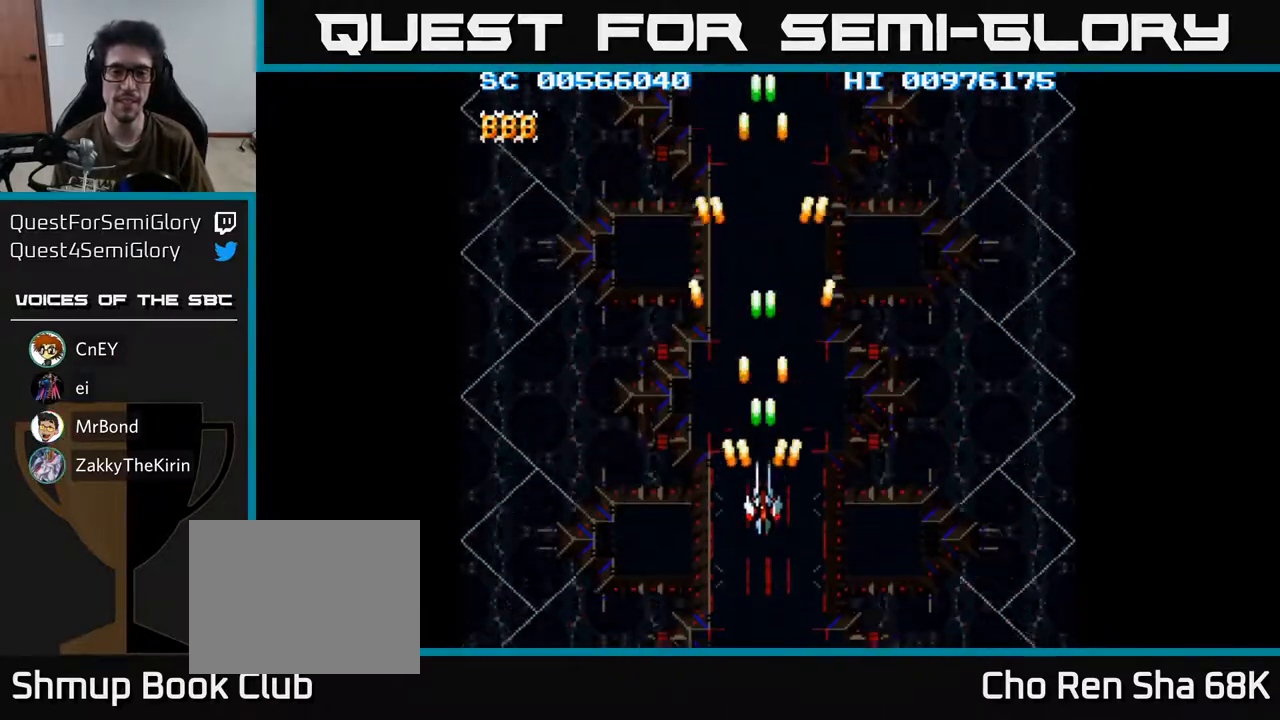
{"buttons": ["A"], "left_stick": "center", "right_stick": "center", "events": []}
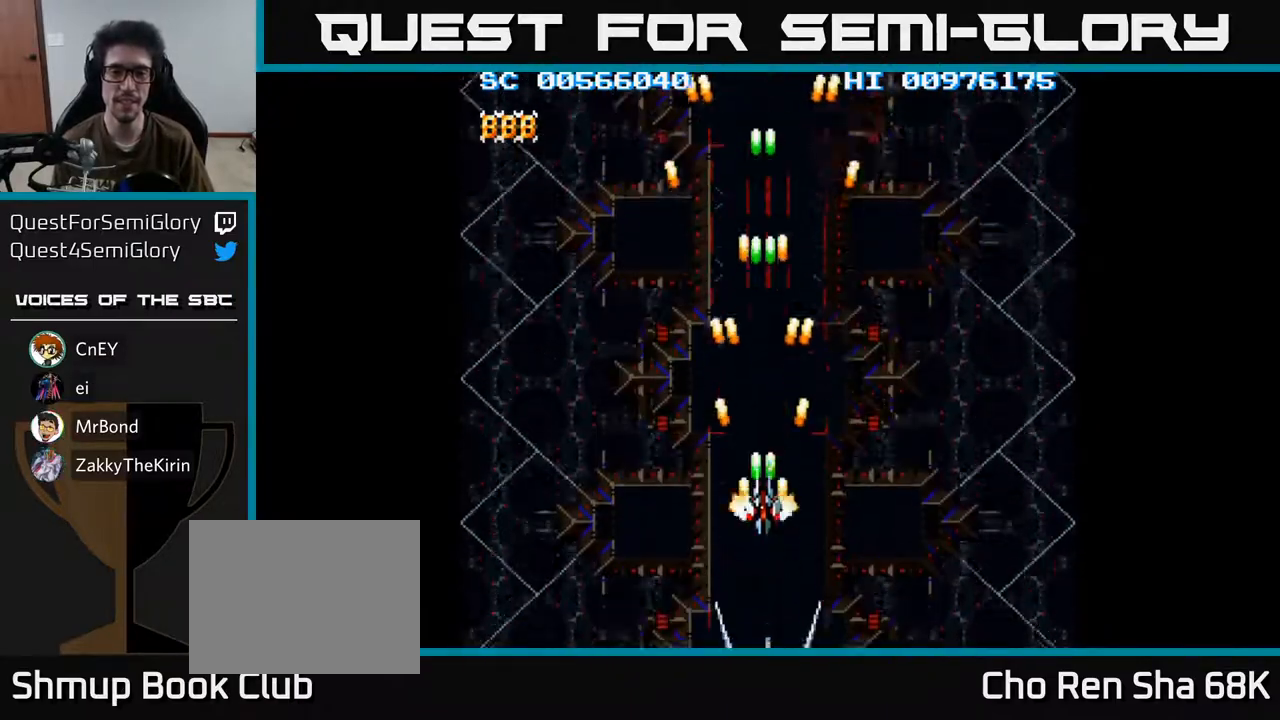
{"buttons": ["A"], "left_stick": "center", "right_stick": "center", "events": []}
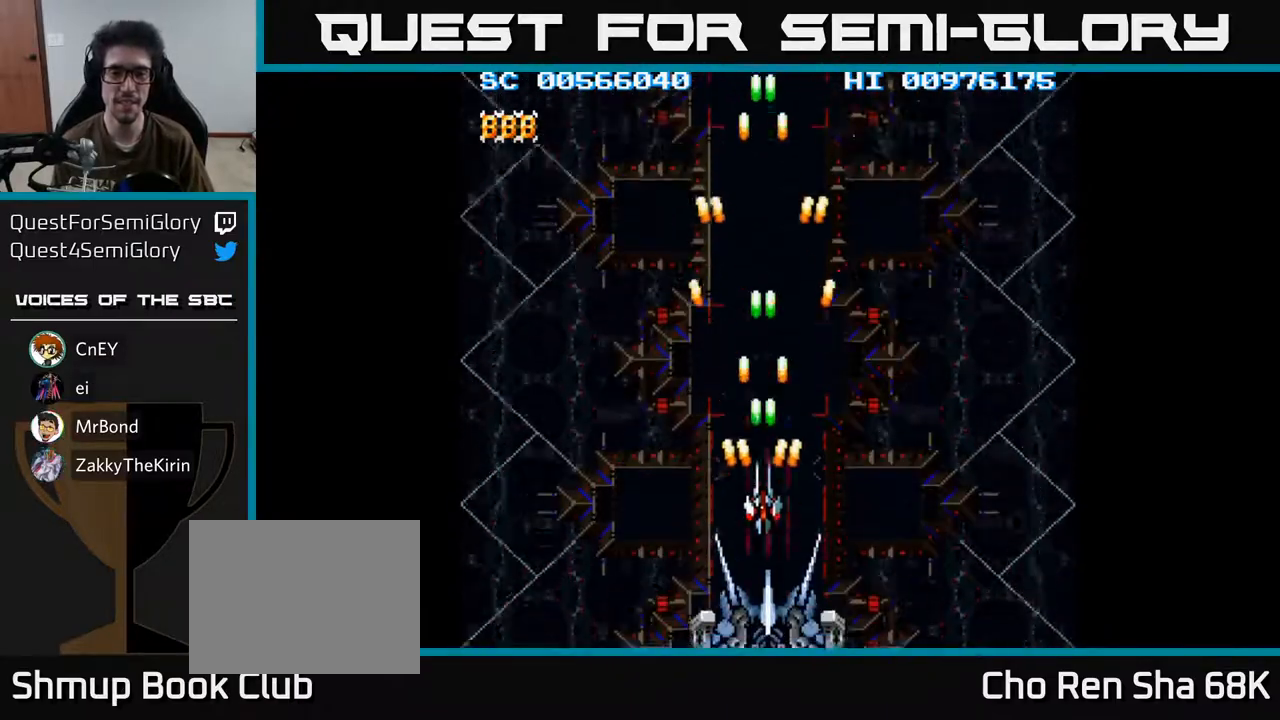
{"buttons": ["A", "DPAD_UP"], "left_stick": "center", "right_stick": "center", "events": [[450, "DPAD_UP", "down"]]}
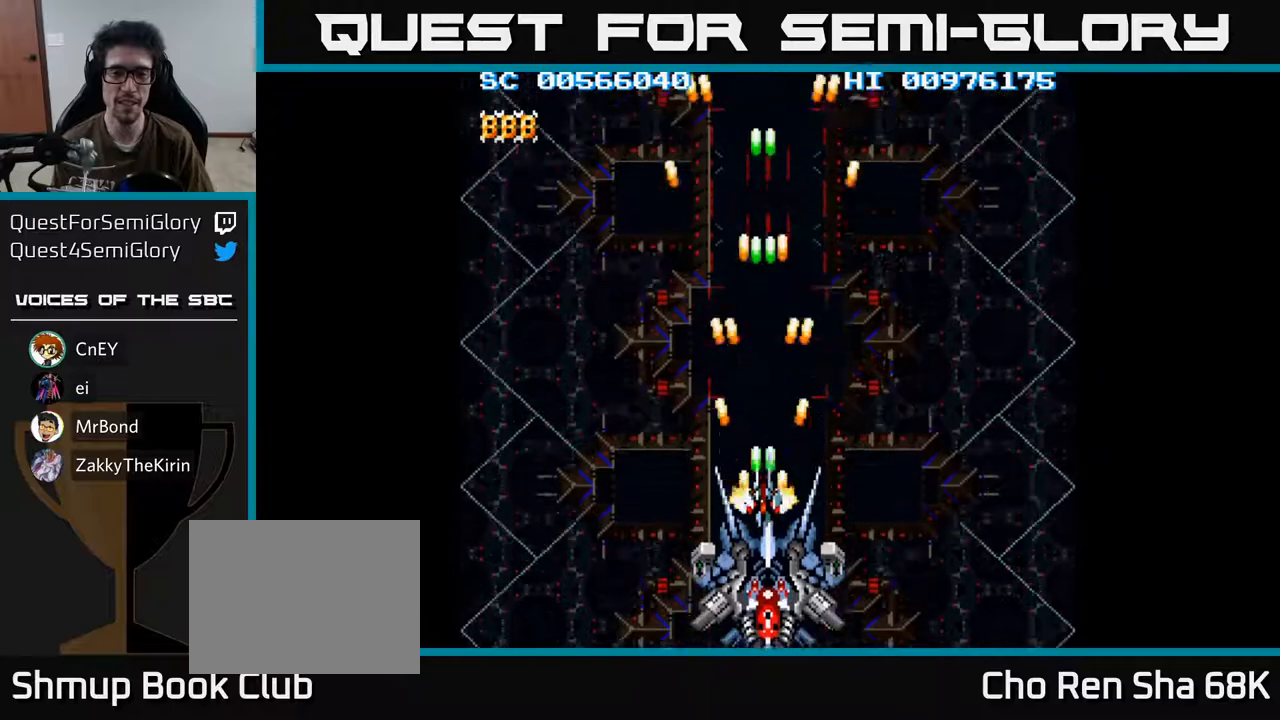
{"buttons": ["A"], "left_stick": "center", "right_stick": "center", "events": [[33, "DPAD_UP", "up"]]}
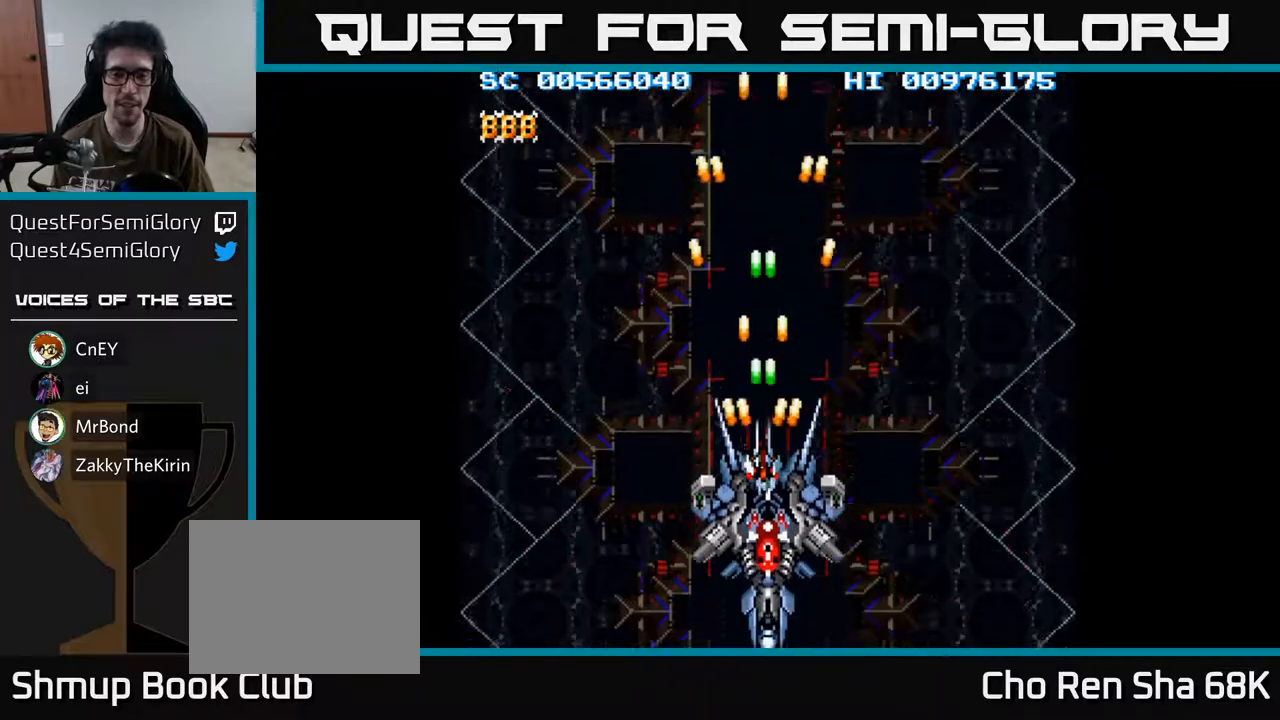
{"buttons": ["A", "DPAD_DOWN"], "left_stick": "center", "right_stick": "center", "events": [[467, "DPAD_DOWN", "down"]]}
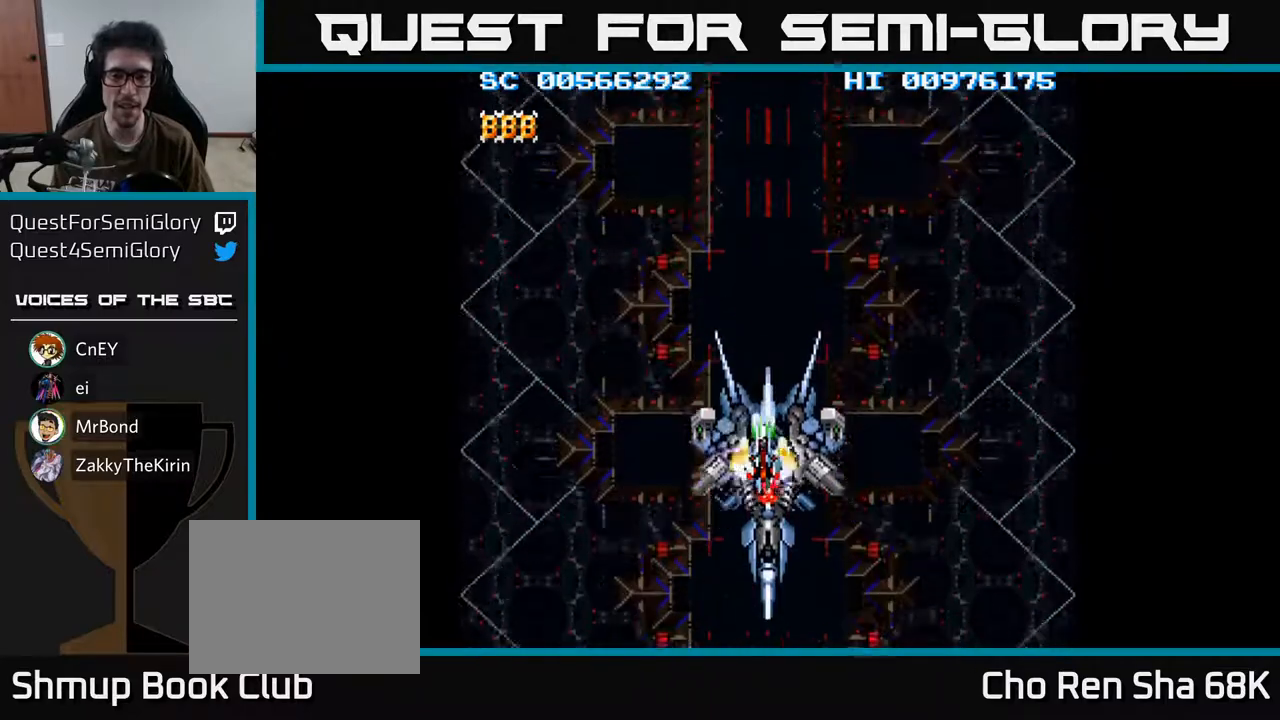
{"buttons": ["A", "DPAD_UP"], "left_stick": "center", "right_stick": "center", "events": [[233, "DPAD_DOWN", "up"], [433, "DPAD_UP", "down"]]}
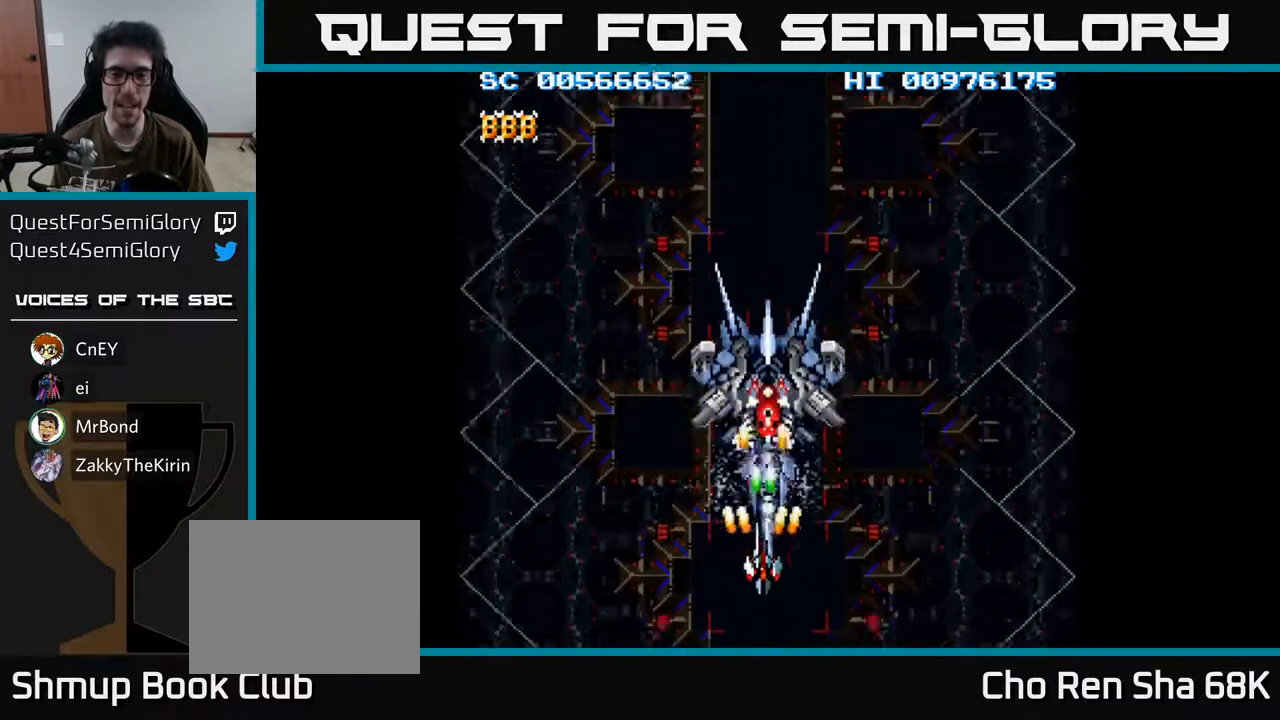
{"buttons": ["A"], "left_stick": "center", "right_stick": "center", "events": [[200, "DPAD_UP", "up"], [283, "DPAD_UP", "down"], [433, "DPAD_UP", "up"]]}
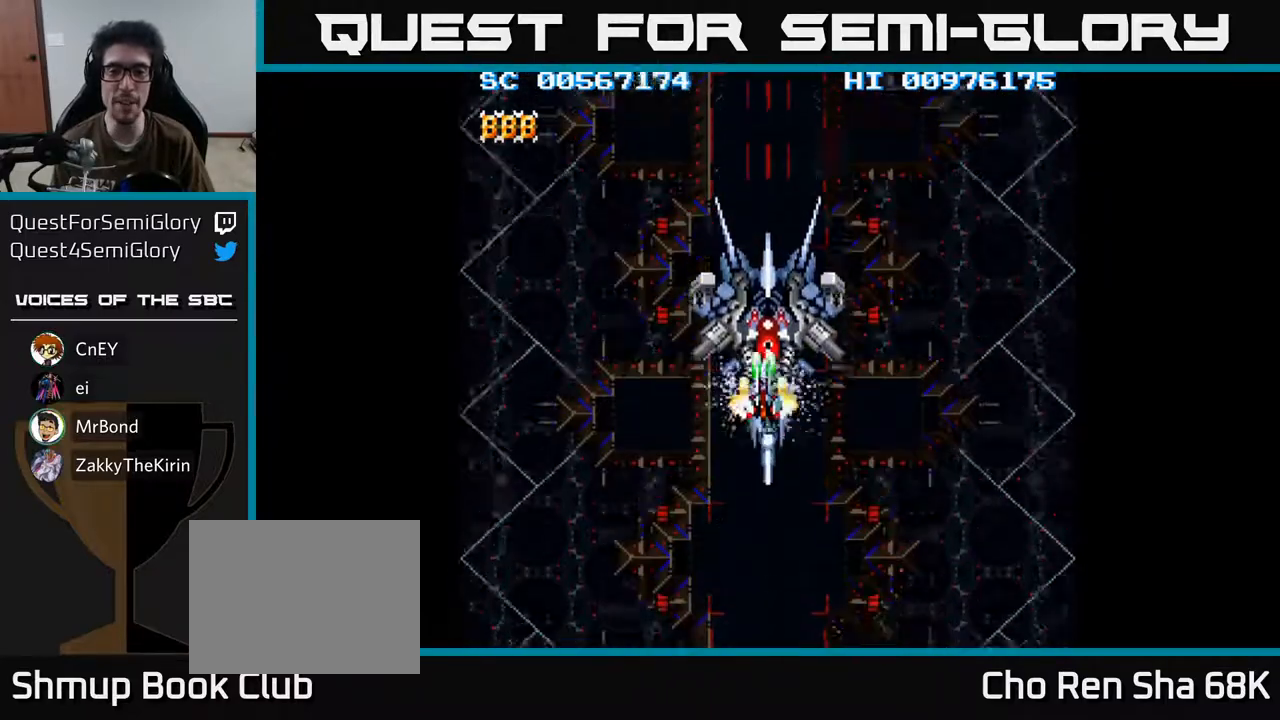
{"buttons": ["A"], "left_stick": "center", "right_stick": "center", "events": [[267, "DPAD_RIGHT", "down"], [300, "DPAD_RIGHT", "up"]]}
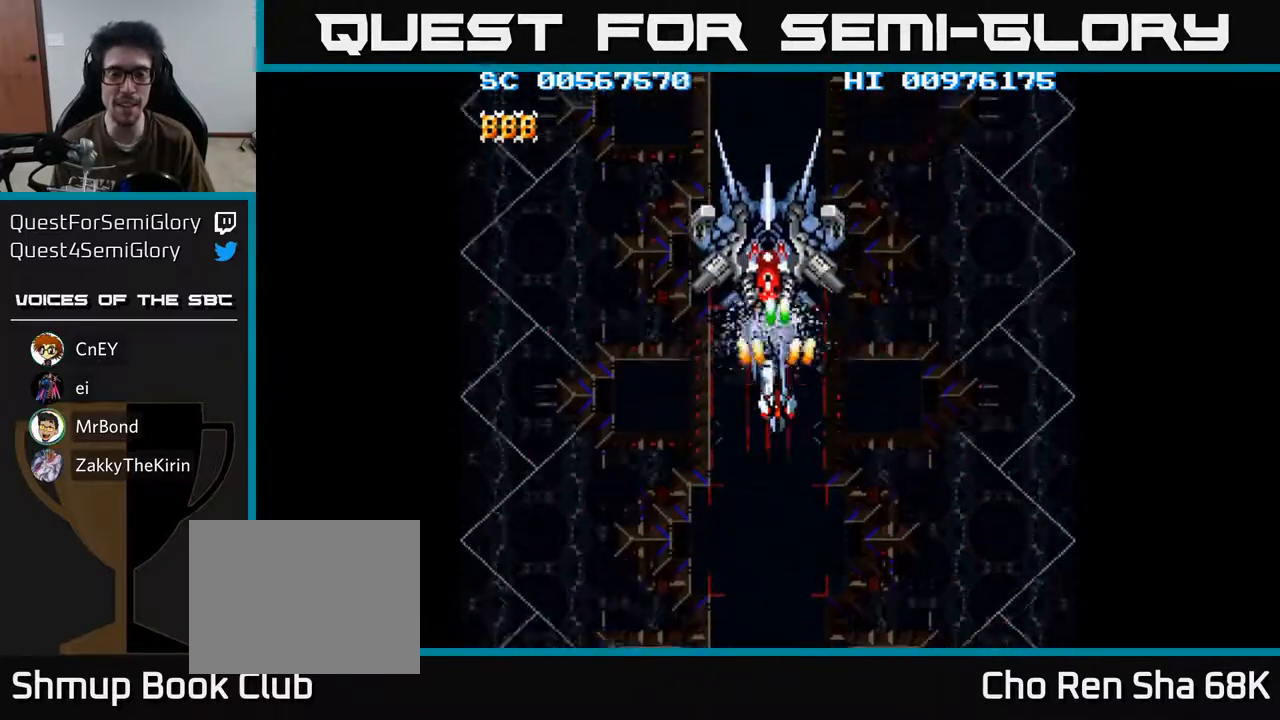
{"buttons": ["A"], "left_stick": "center", "right_stick": "center", "events": [[283, "DPAD_LEFT", "down"], [333, "DPAD_LEFT", "up"]]}
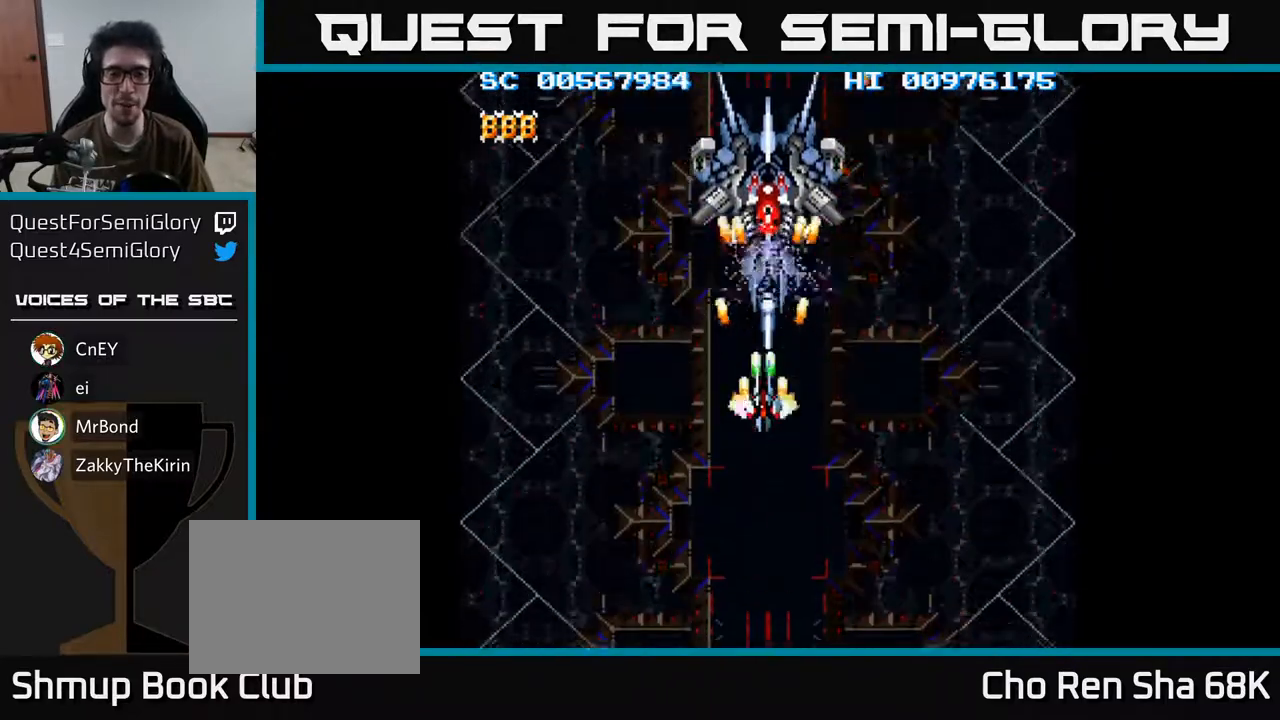
{"buttons": ["A"], "left_stick": "center", "right_stick": "center", "events": [[183, "DPAD_UP", "down"], [333, "DPAD_UP", "up"]]}
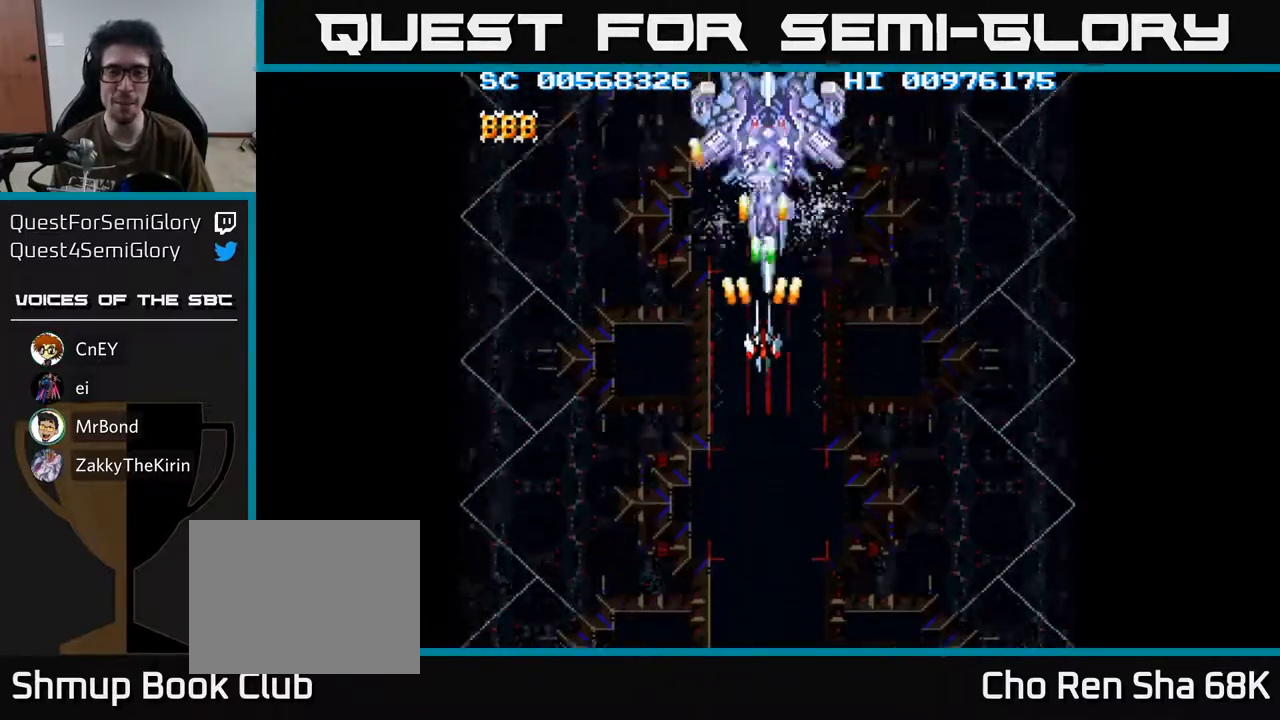
{"buttons": ["A"], "left_stick": "center", "right_stick": "center", "events": [[367, "DPAD_UP", "down"], [483, "DPAD_UP", "up"]]}
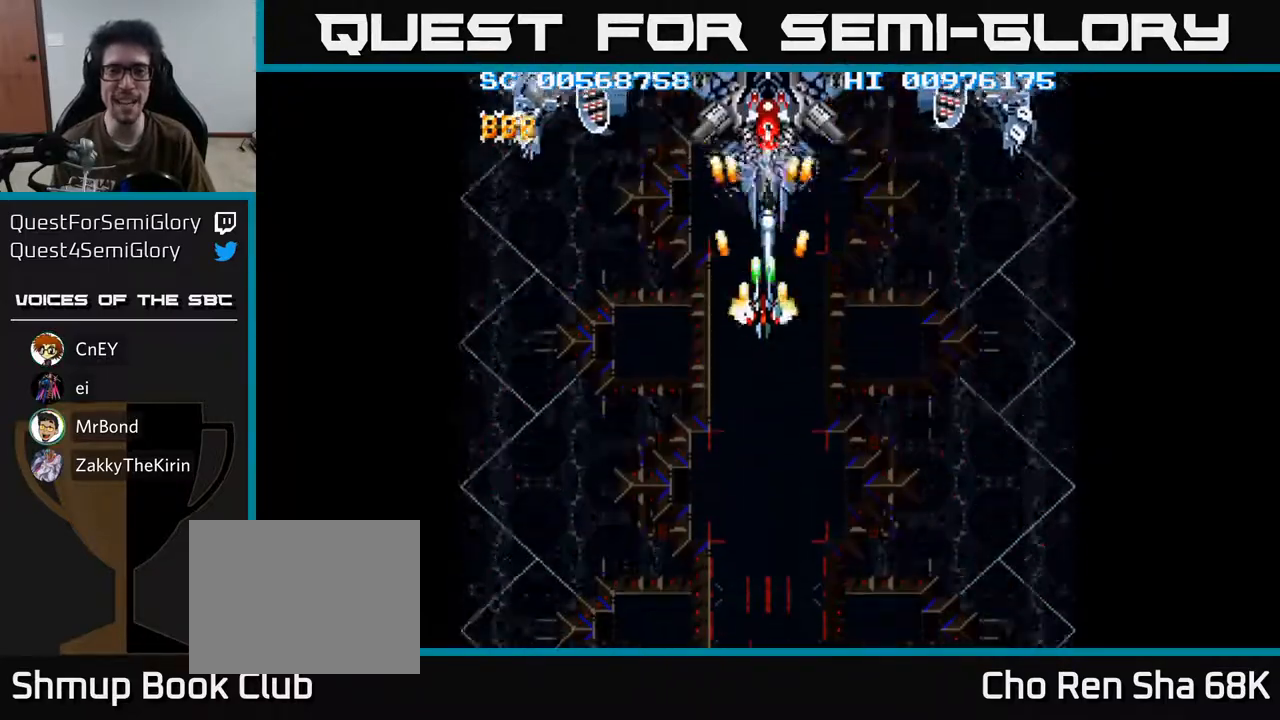
{"buttons": ["A"], "left_stick": "center", "right_stick": "center", "events": []}
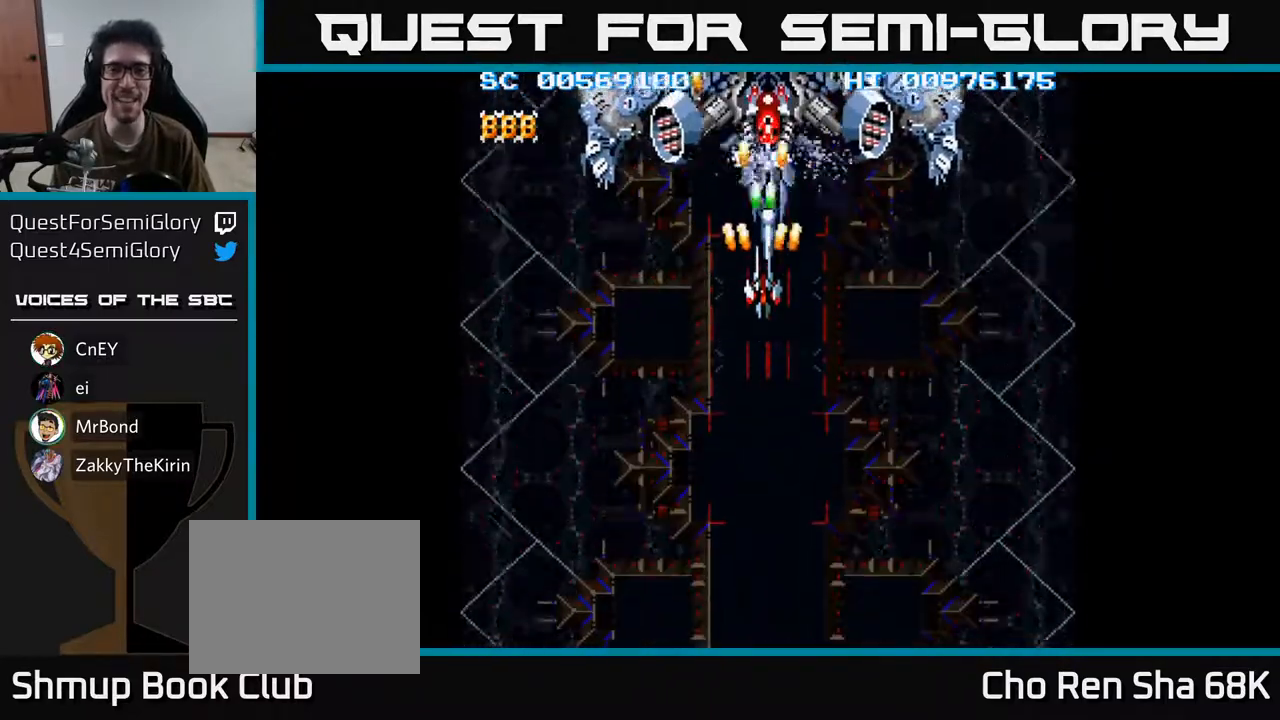
{"buttons": ["A"], "left_stick": "center", "right_stick": "center", "events": []}
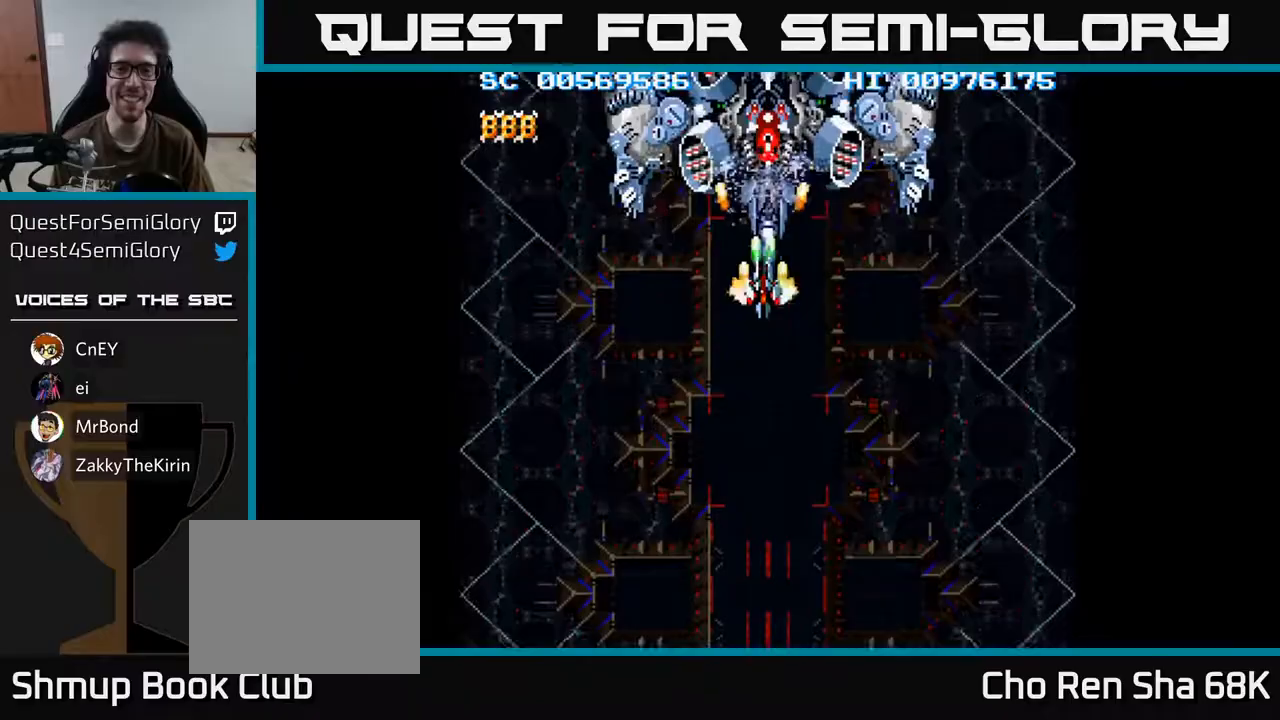
{"buttons": ["A"], "left_stick": "center", "right_stick": "center", "events": [[100, "DPAD_RIGHT", "down"], [133, "DPAD_RIGHT", "up"], [433, "DPAD_LEFT", "down"], [483, "DPAD_LEFT", "up"]]}
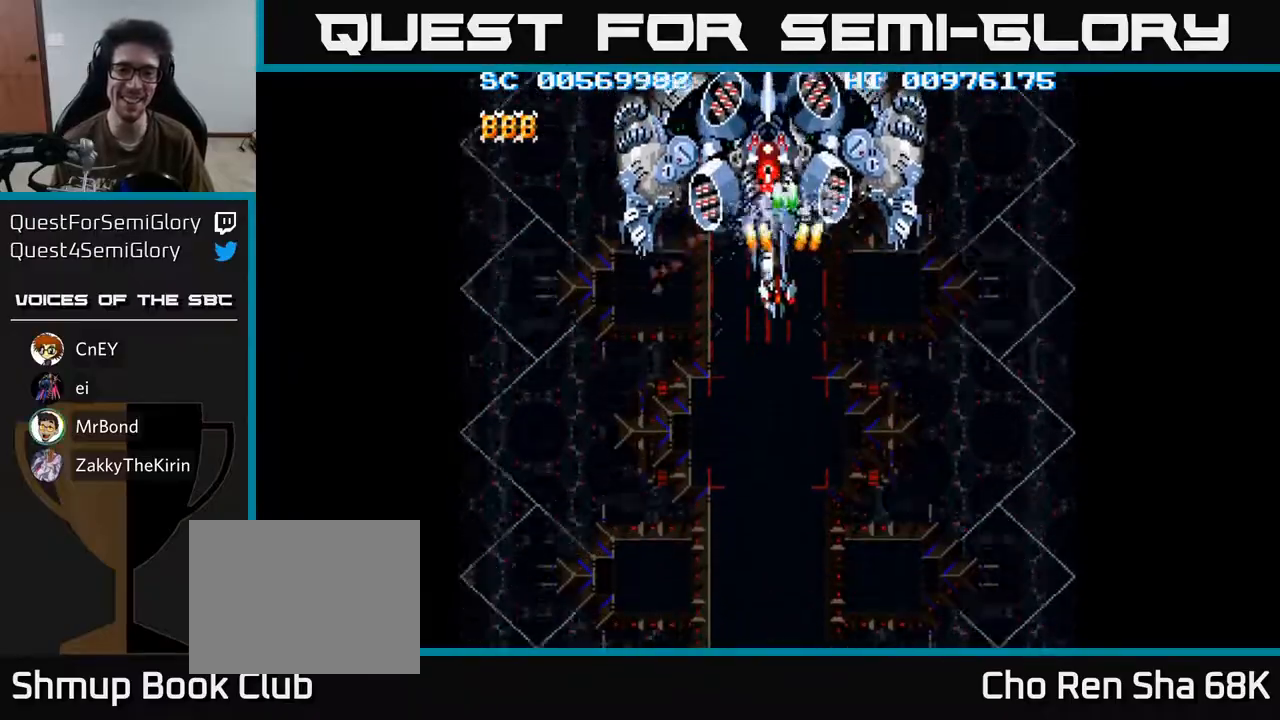
{"buttons": ["A"], "left_stick": "center", "right_stick": "center", "events": [[233, "DPAD_DOWN", "down"], [417, "DPAD_DOWN", "up"]]}